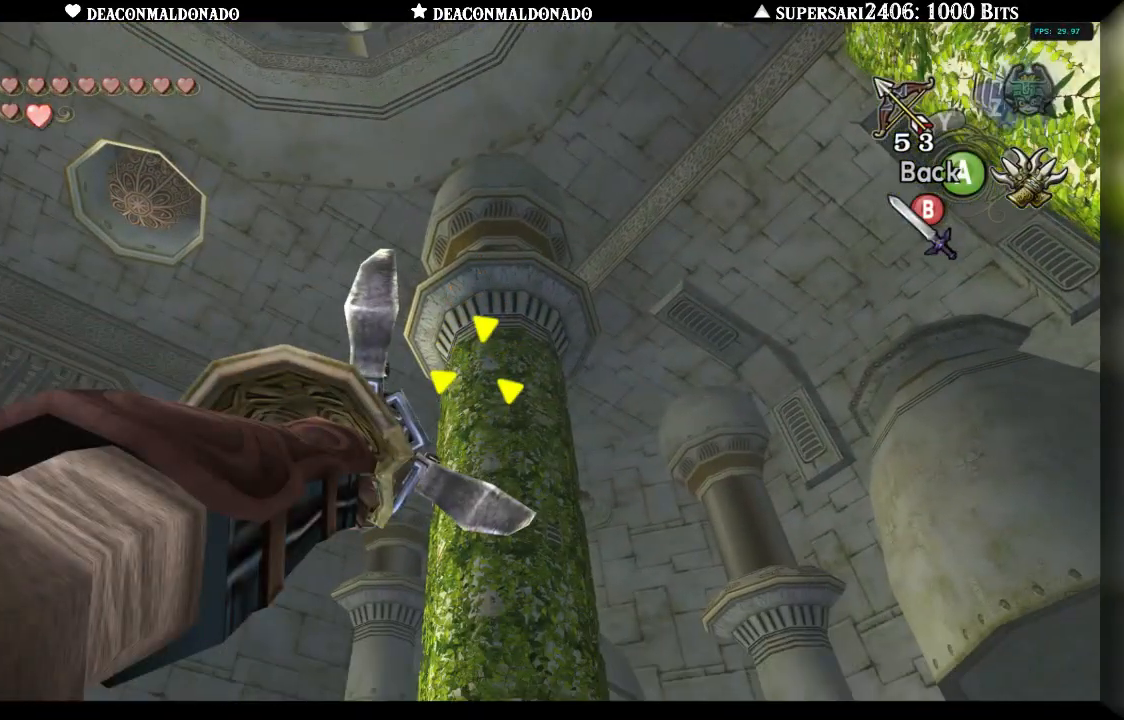
Gameplay with a controller (Nintendo layout); each line is a JSON object with the inputs held at the frame after it (dt_ms = milliseconds from this image to that frame). "events" lists button and stick changes between this image and that frame as [ms after this image, input, new state], when the widget could be followed in between. Not read: DPAD_UP L3 R1 R3.
{"dt_ms": 500, "buttons": ["X"], "left_stick": "left", "right_stick": "center", "events": [[300, "left_stick", "left"]]}
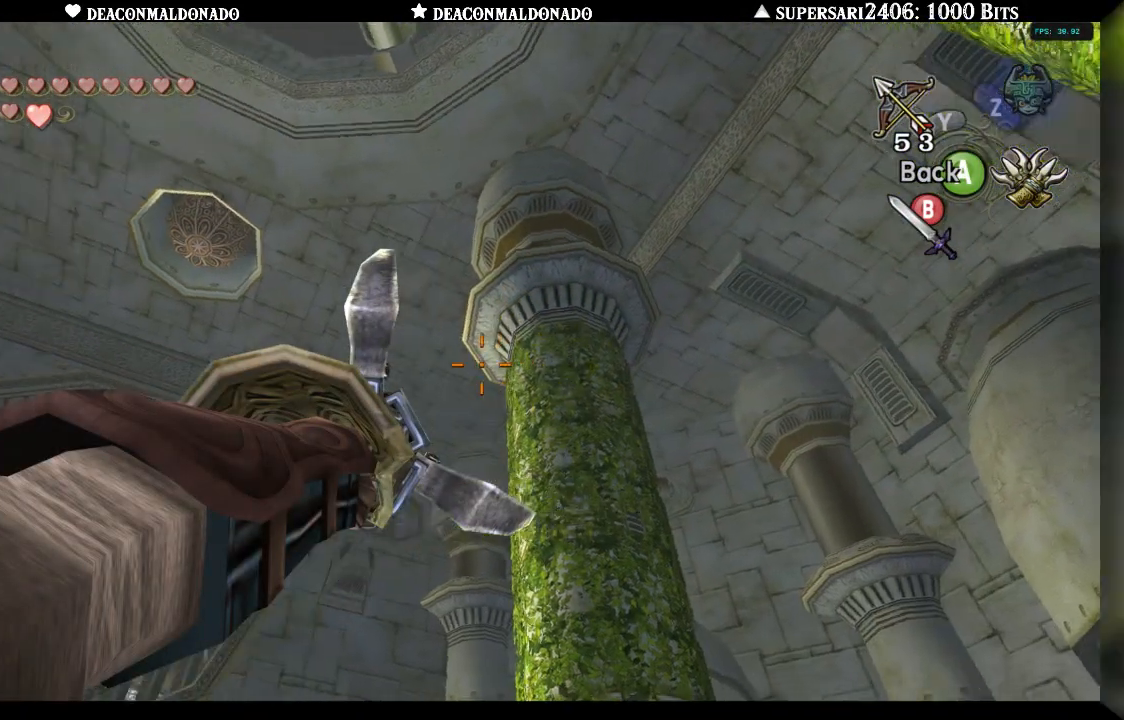
{"dt_ms": 500, "buttons": [], "left_stick": "up-left", "right_stick": "center", "events": [[67, "A", "down"], [167, "X", "up"], [183, "A", "up"], [250, "left_stick", "up-left"]]}
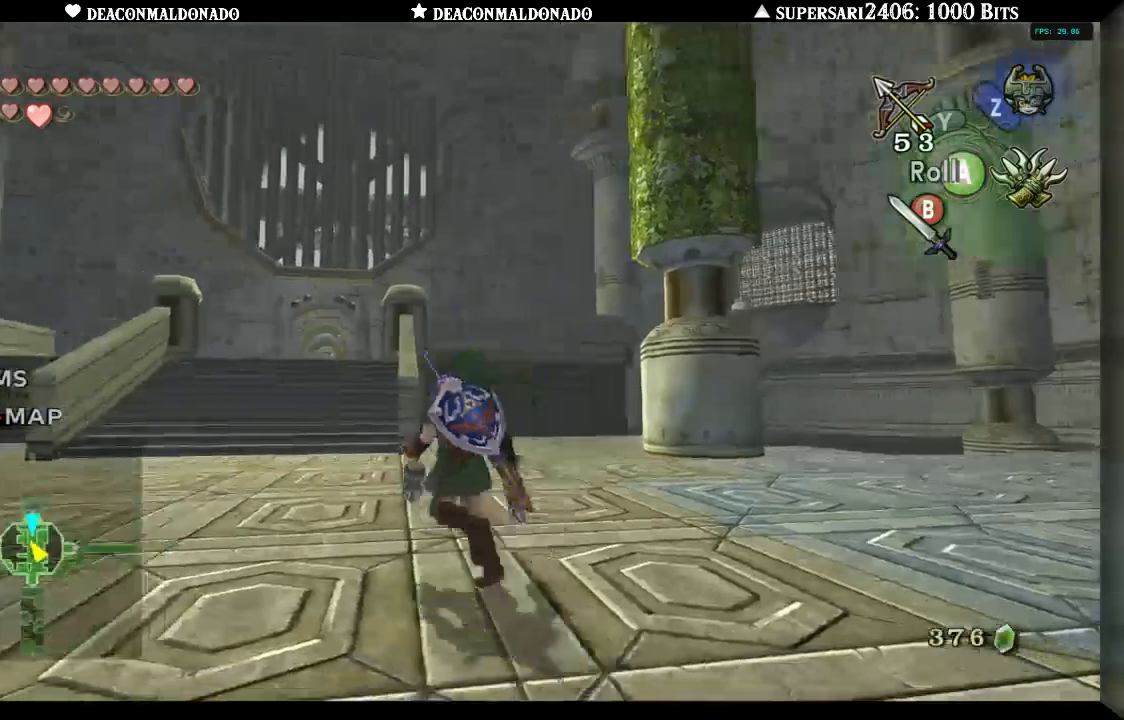
{"dt_ms": 500, "buttons": [], "left_stick": "up", "right_stick": "center", "events": [[17, "A", "down"], [100, "left_stick", "up"], [133, "A", "up"]]}
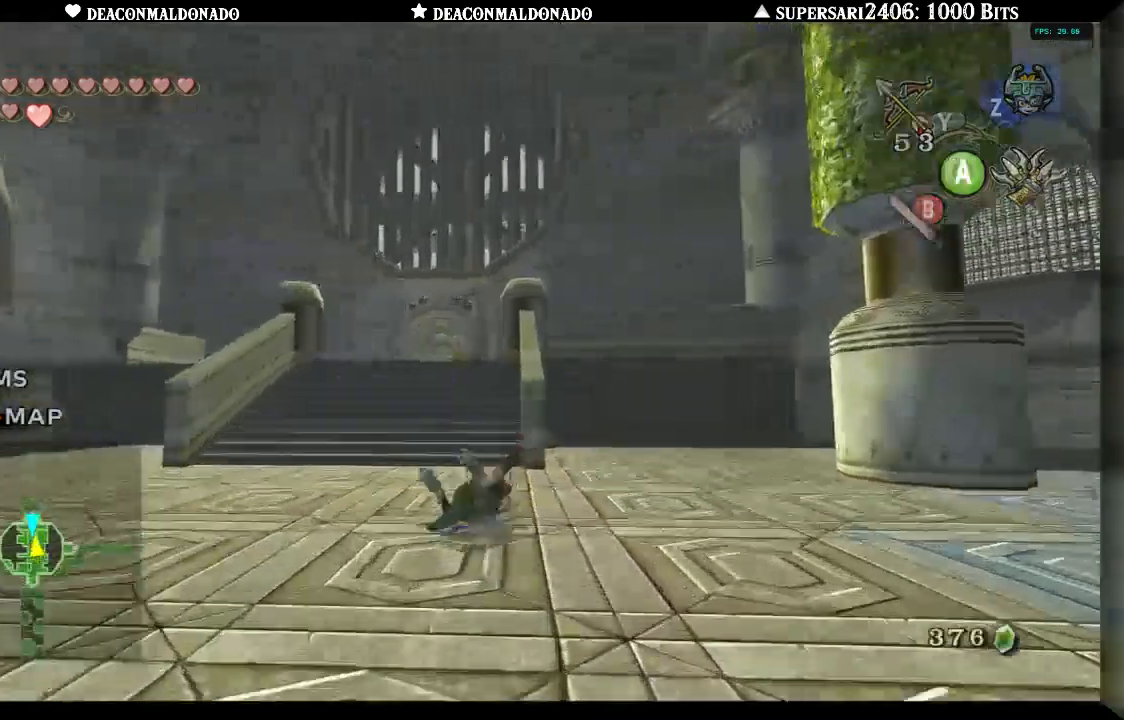
{"dt_ms": 500, "buttons": [], "left_stick": "up", "right_stick": "center", "events": [[217, "A", "down"], [317, "A", "up"]]}
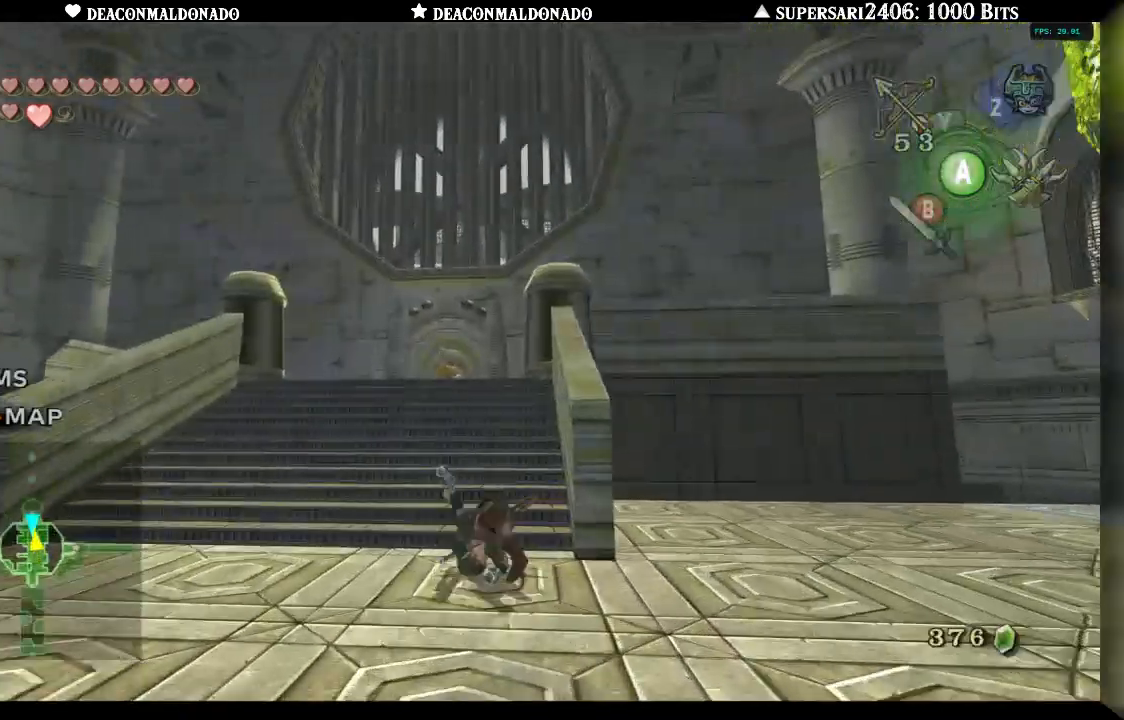
{"dt_ms": 500, "buttons": [], "left_stick": "up", "right_stick": "center", "events": []}
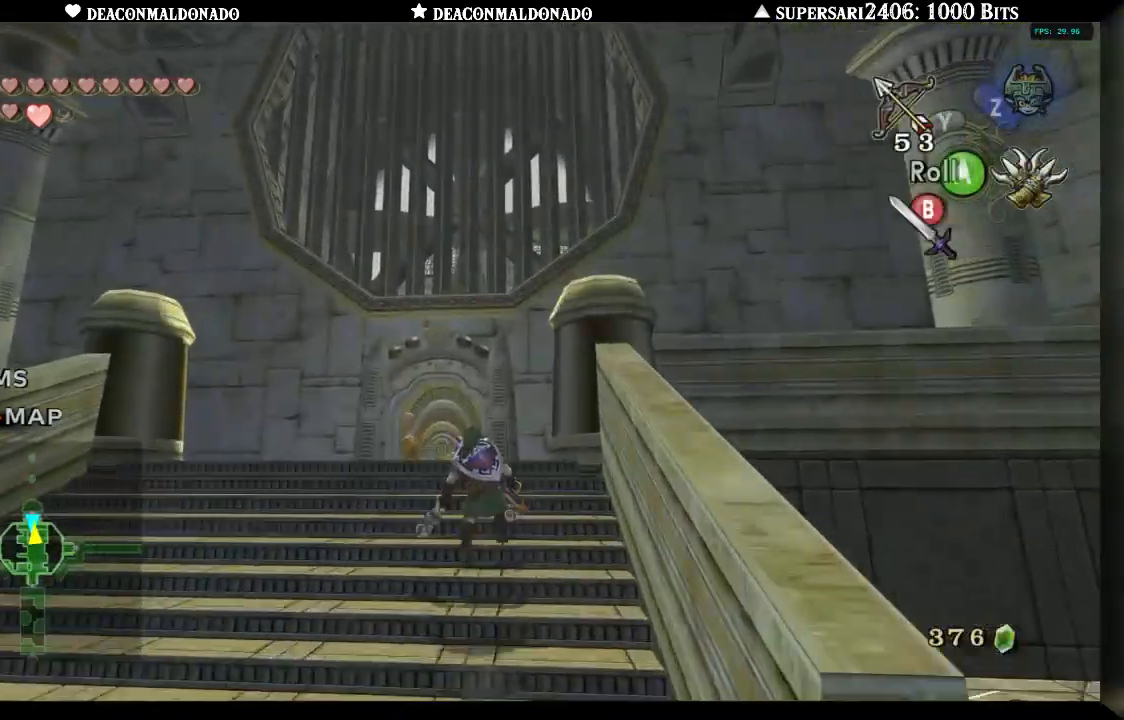
{"dt_ms": 500, "buttons": ["X"], "left_stick": "center", "right_stick": "center", "events": [[50, "X", "down"], [150, "left_stick", "center"]]}
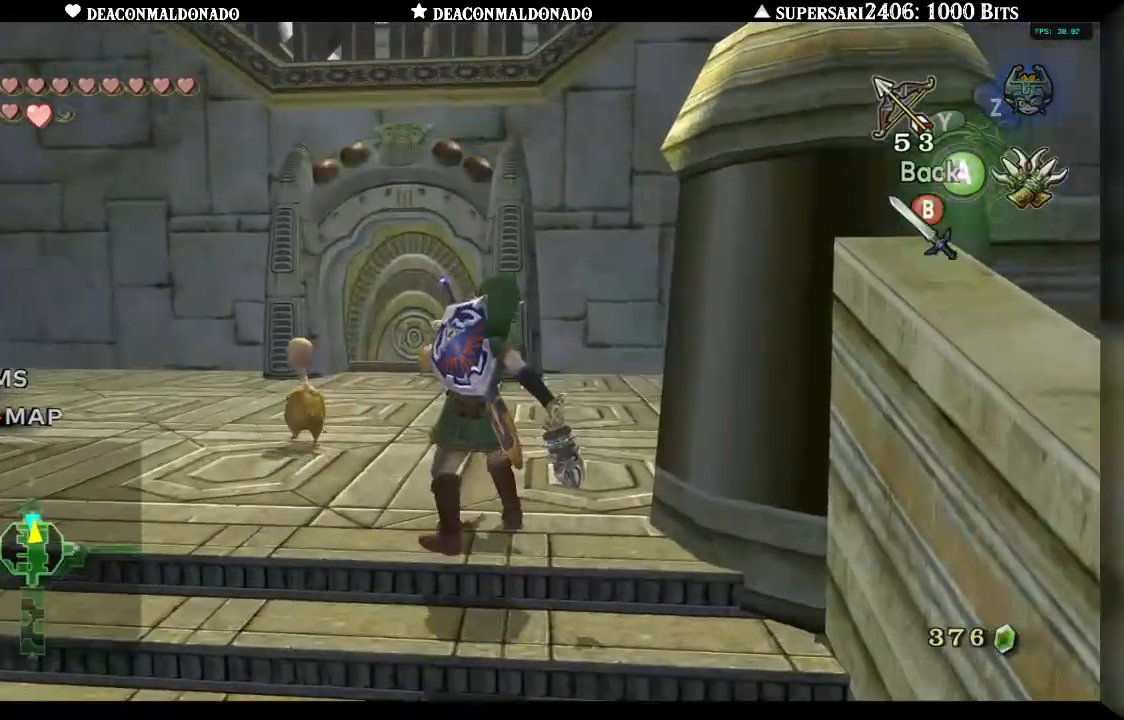
{"dt_ms": 500, "buttons": ["X"], "left_stick": "down", "right_stick": "center", "events": [[17, "left_stick", "down"]]}
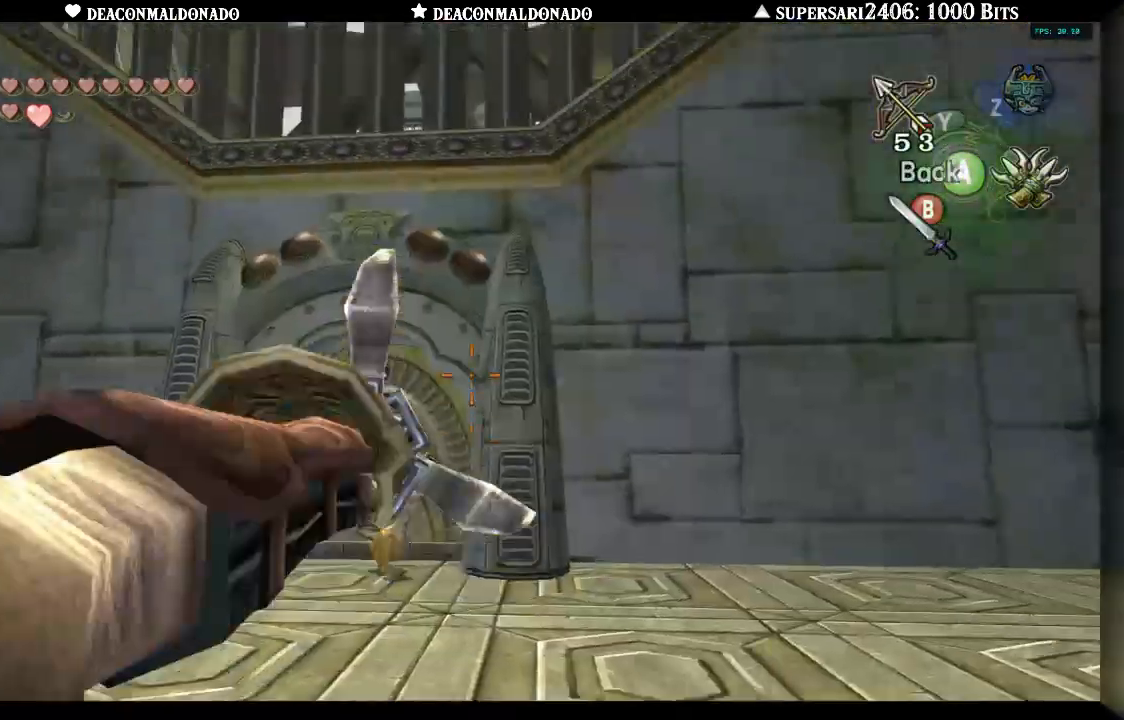
{"dt_ms": 500, "buttons": ["X"], "left_stick": "down", "right_stick": "center", "events": []}
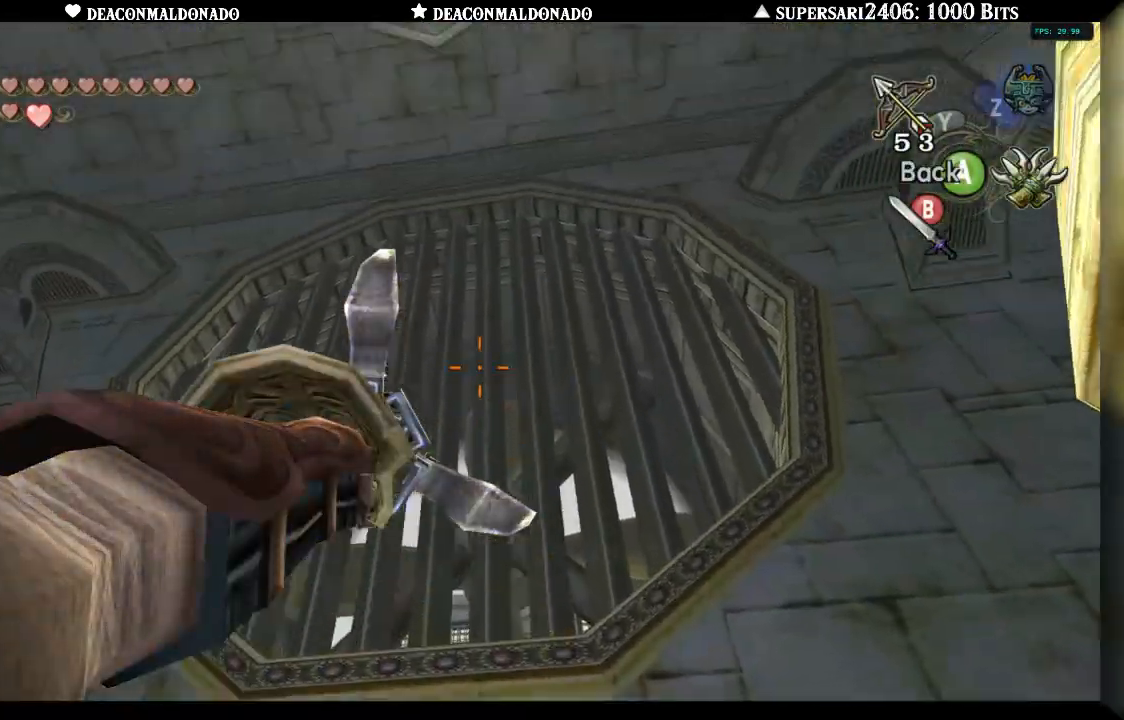
{"dt_ms": 500, "buttons": ["X"], "left_stick": "down-left", "right_stick": "center", "events": [[67, "left_stick", "down-left"]]}
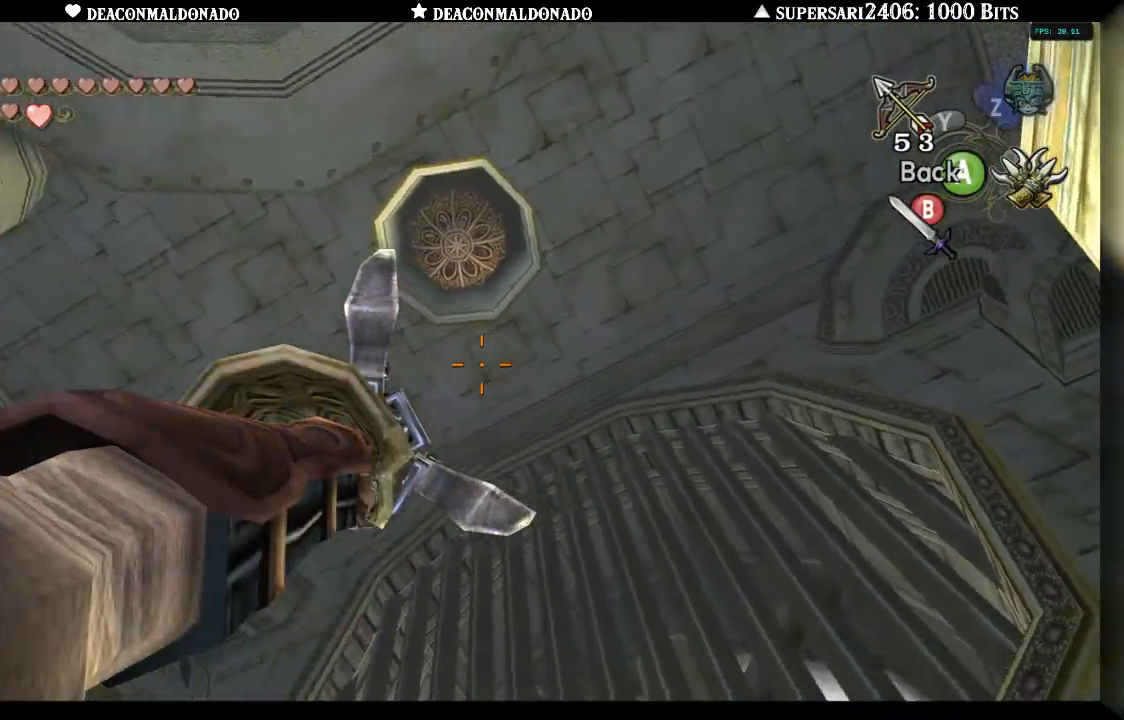
{"dt_ms": 500, "buttons": [], "left_stick": "down", "right_stick": "center", "events": [[17, "left_stick", "left"], [133, "left_stick", "center"], [217, "A", "down"], [333, "A", "up"], [433, "X", "up"], [483, "left_stick", "down"]]}
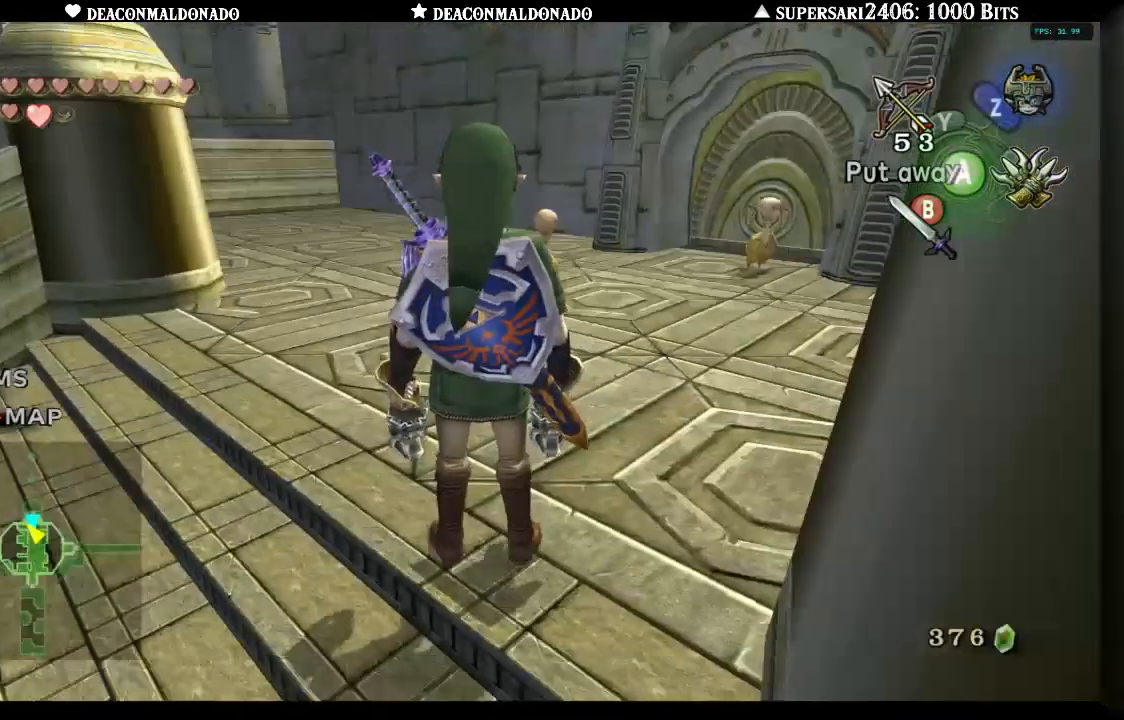
{"dt_ms": 500, "buttons": ["X"], "left_stick": "center", "right_stick": "center", "events": [[117, "left_stick", "center"], [133, "L1", "down"], [267, "L1", "up"], [367, "X", "down"]]}
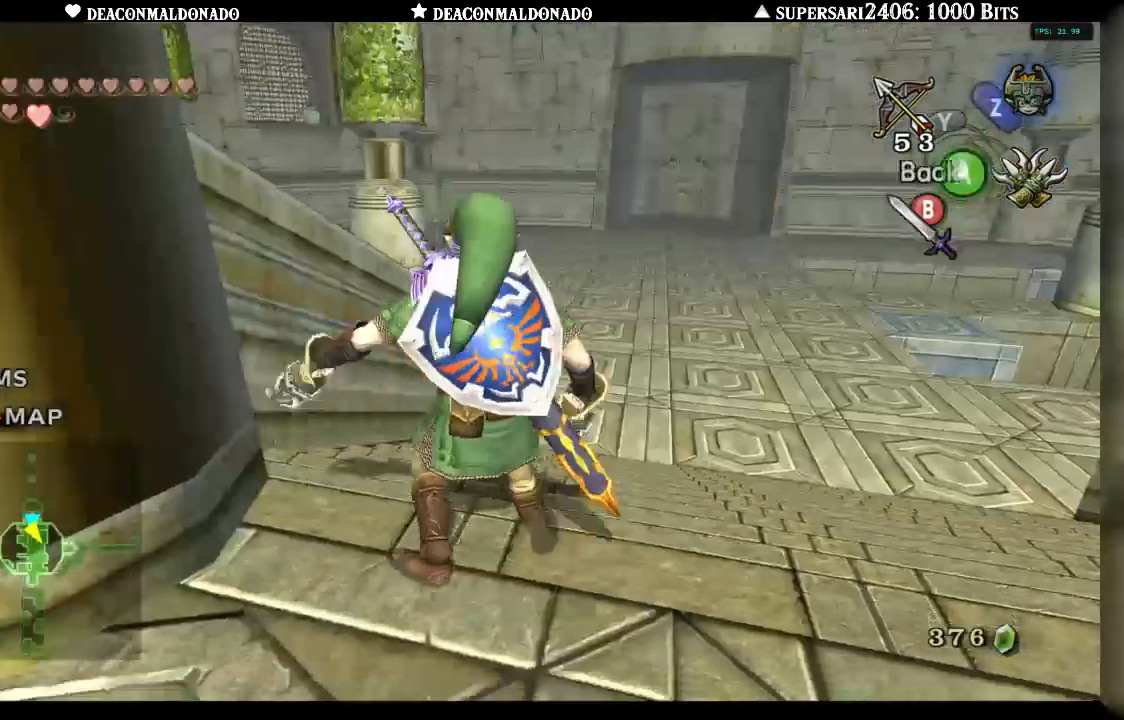
{"dt_ms": 500, "buttons": ["X"], "left_stick": "center", "right_stick": "center", "events": []}
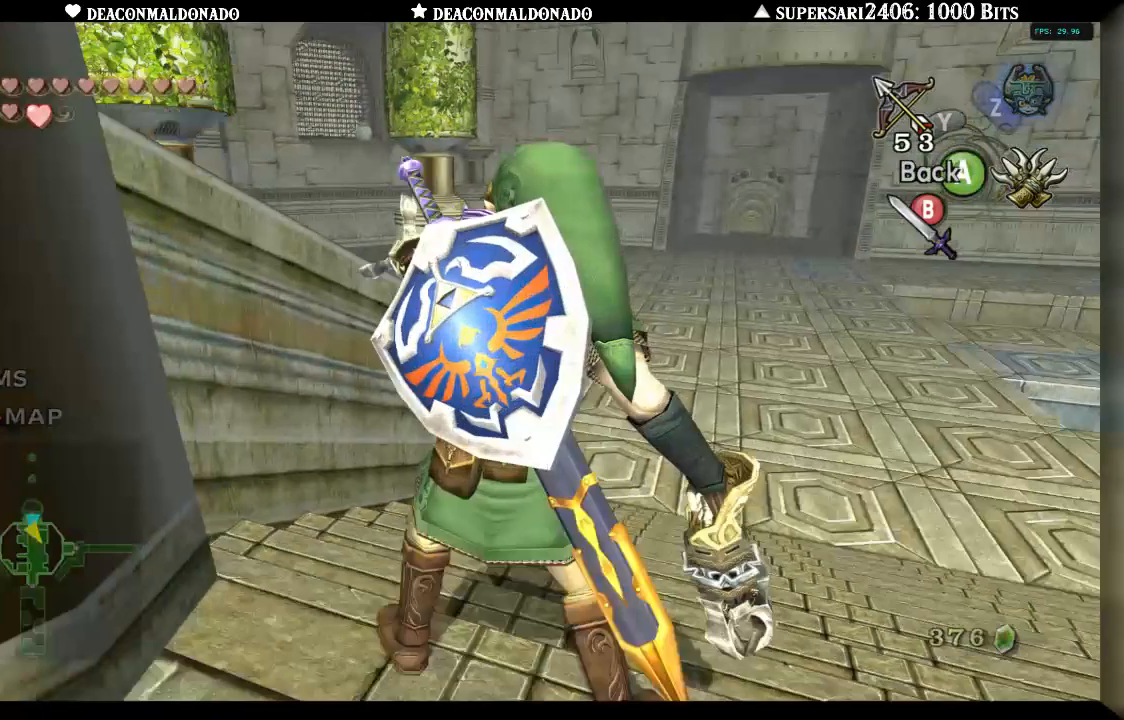
{"dt_ms": 500, "buttons": ["X"], "left_stick": "down", "right_stick": "center", "events": [[117, "left_stick", "down-left"], [500, "left_stick", "down"]]}
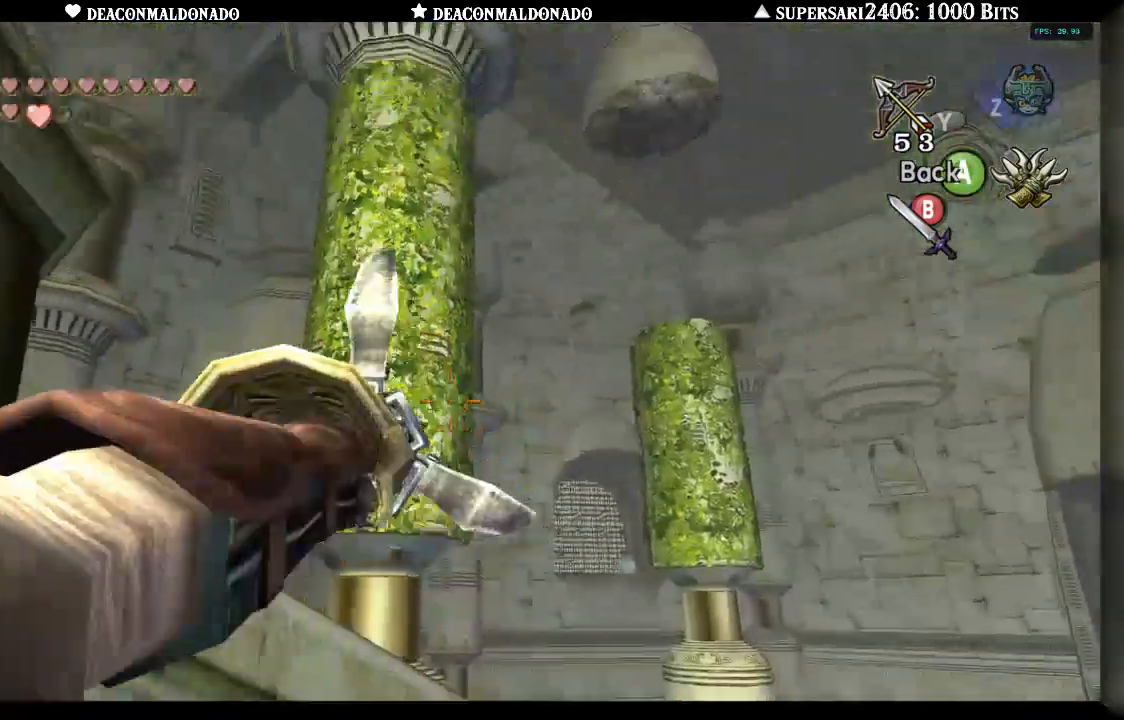
{"dt_ms": 500, "buttons": ["X"], "left_stick": "left", "right_stick": "center", "events": [[217, "left_stick", "center"], [383, "left_stick", "left"]]}
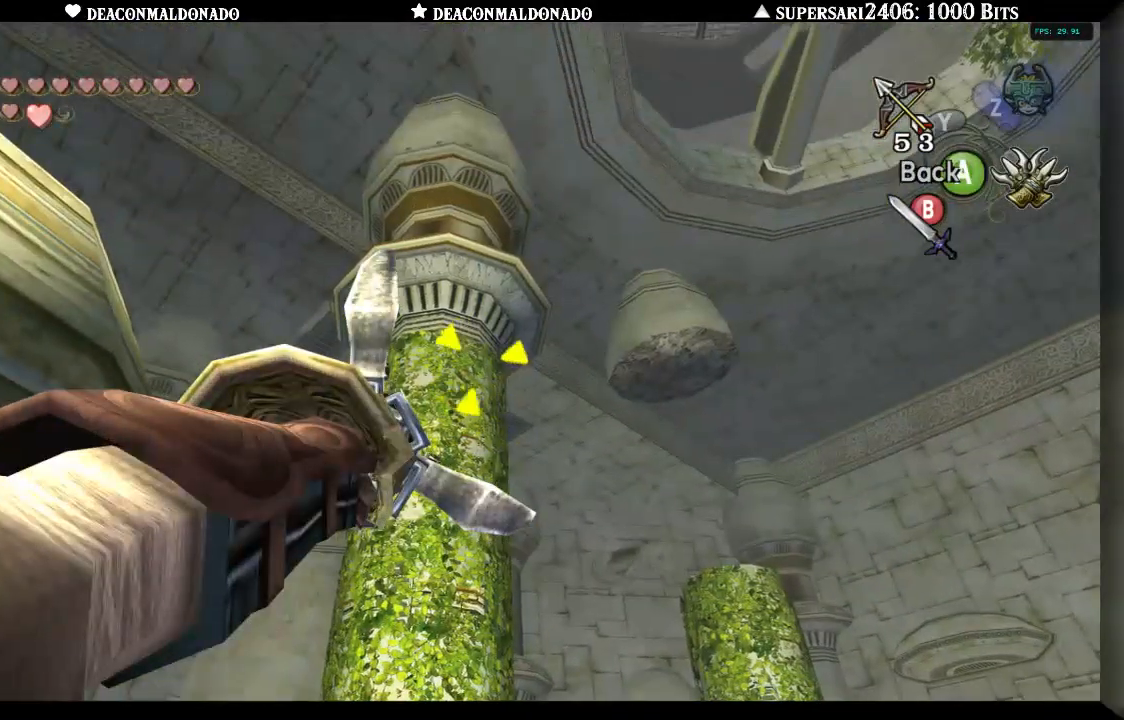
{"dt_ms": 500, "buttons": ["X"], "left_stick": "center", "right_stick": "center", "events": [[17, "left_stick", "center"]]}
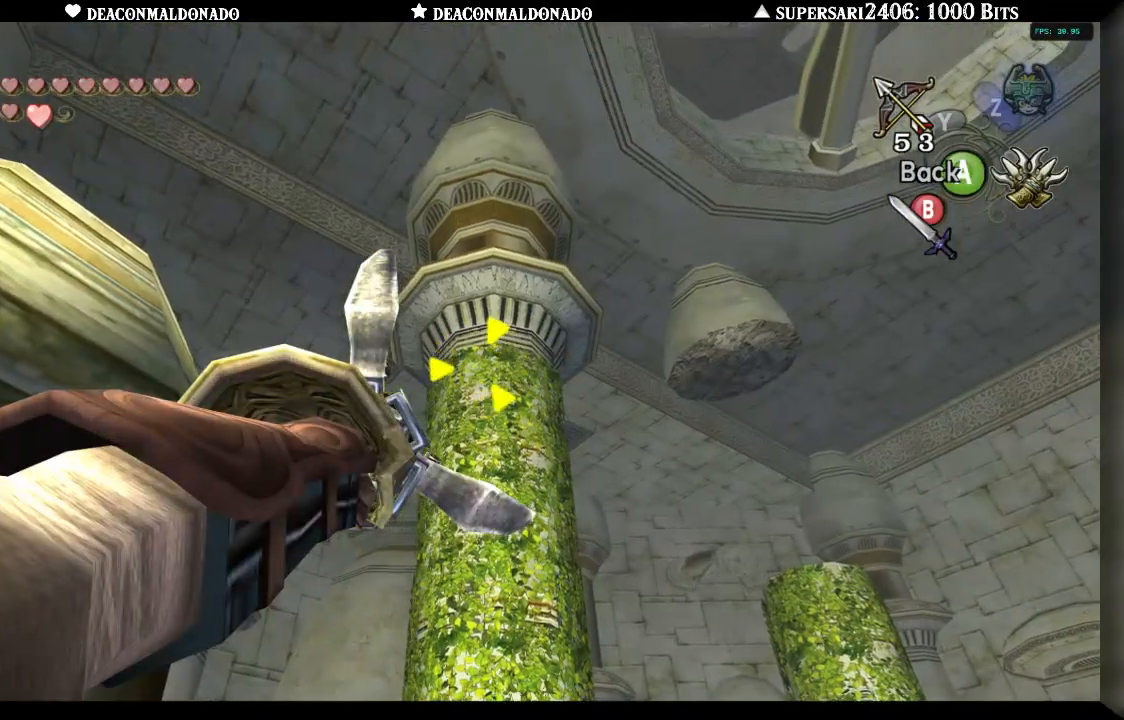
{"dt_ms": 500, "buttons": [], "left_stick": "center", "right_stick": "center", "events": [[33, "X", "up"]]}
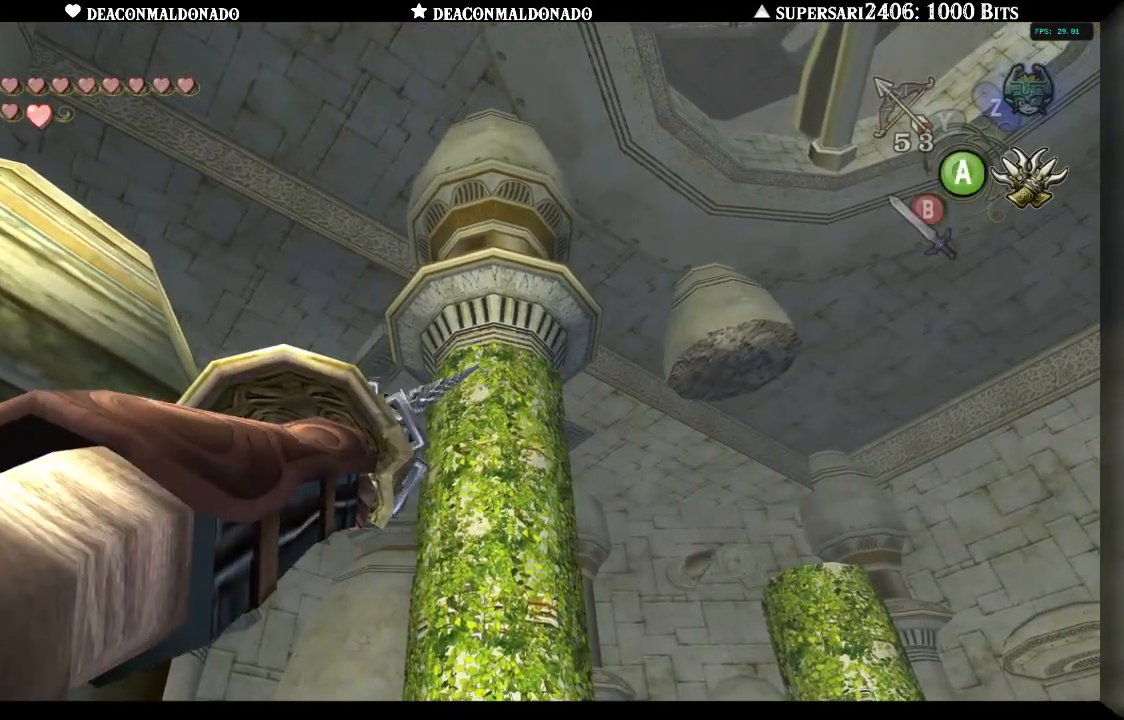
{"dt_ms": 500, "buttons": [], "left_stick": "center", "right_stick": "center", "events": []}
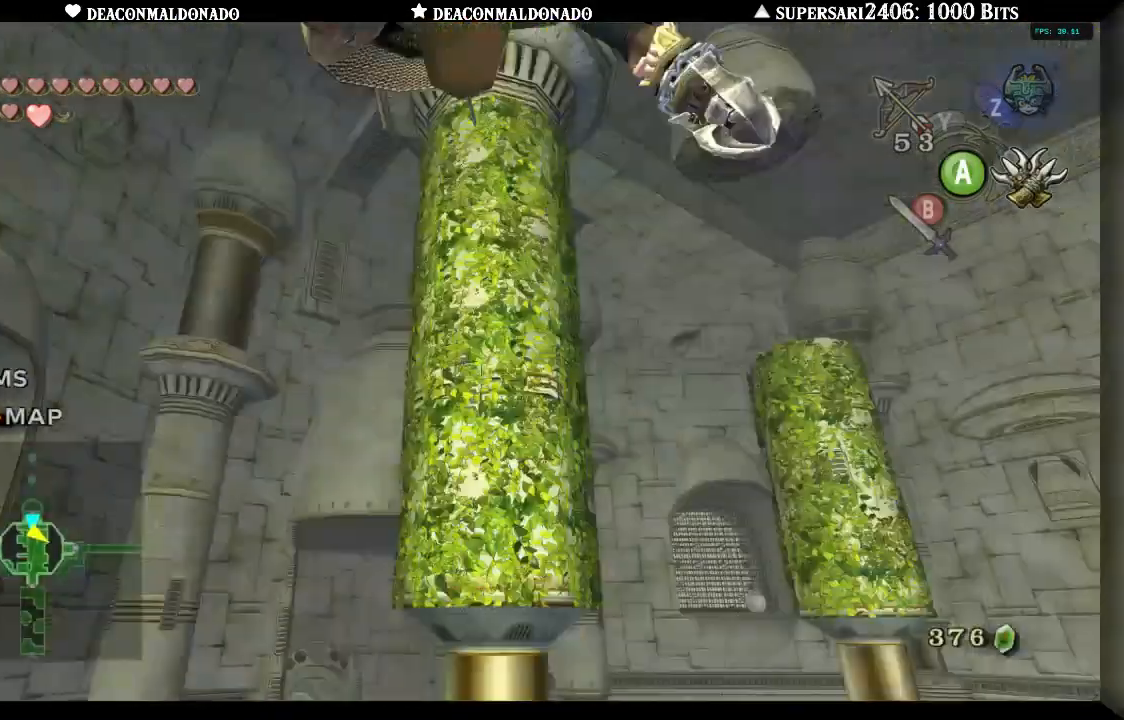
{"dt_ms": 500, "buttons": [], "left_stick": "center", "right_stick": "center", "events": []}
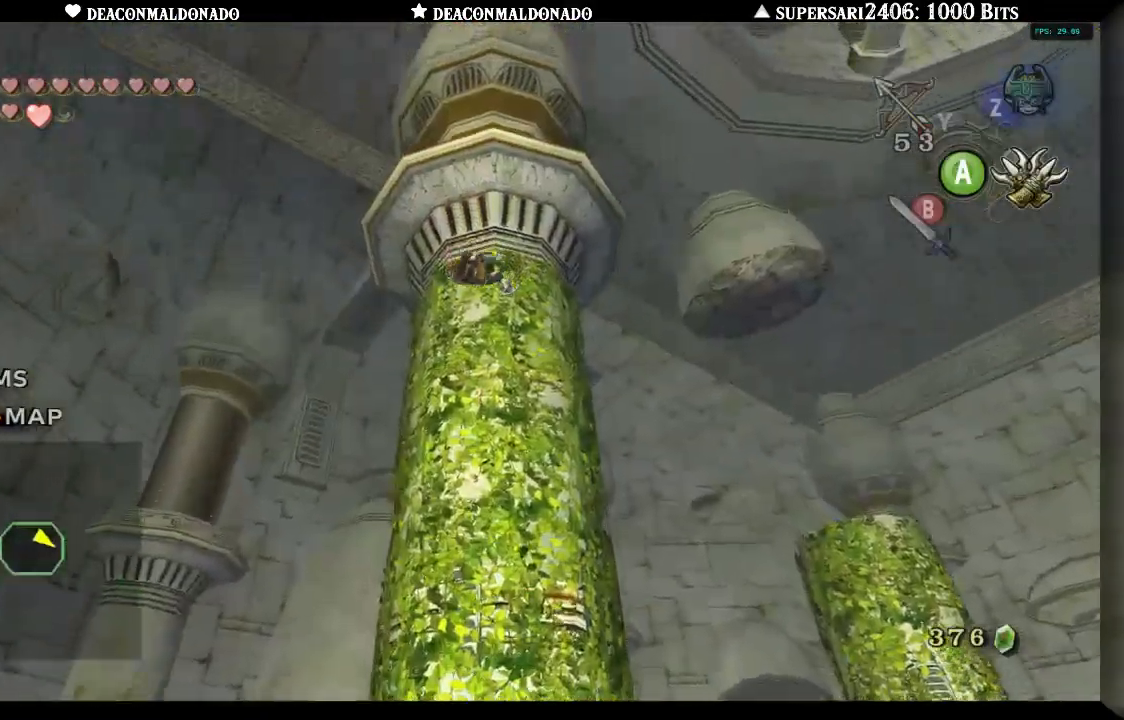
{"dt_ms": 500, "buttons": ["X"], "left_stick": "center", "right_stick": "center", "events": [[317, "X", "down"]]}
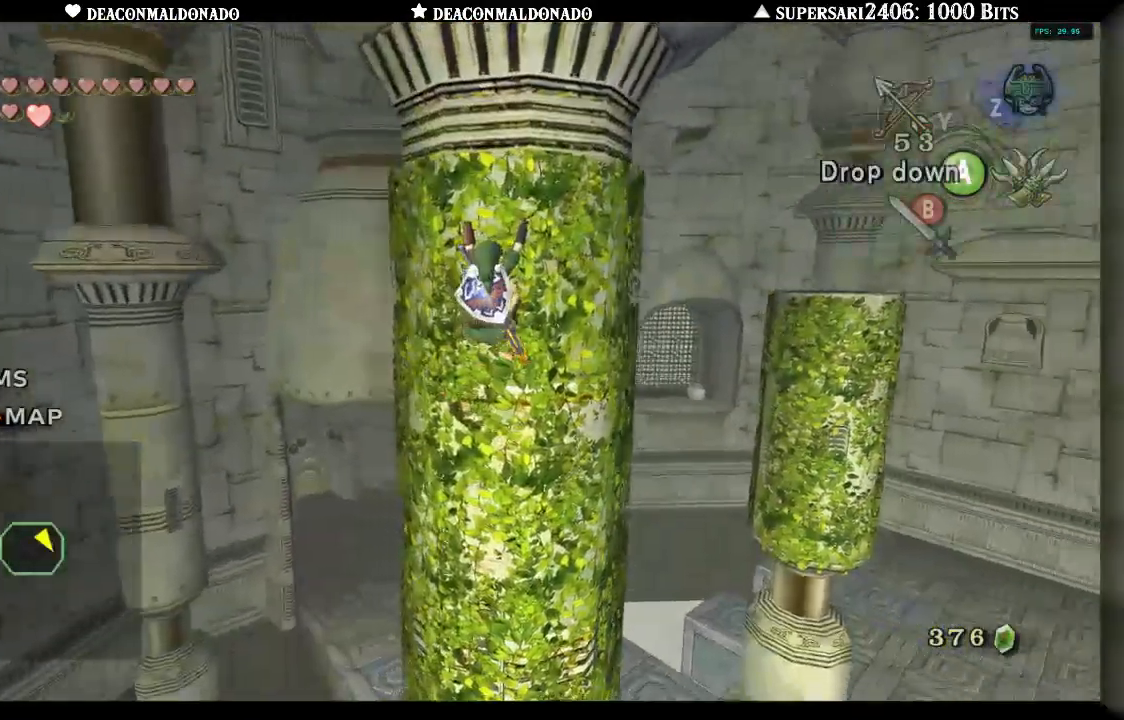
{"dt_ms": 500, "buttons": ["X"], "left_stick": "center", "right_stick": "center", "events": [[317, "X", "up"], [383, "X", "down"]]}
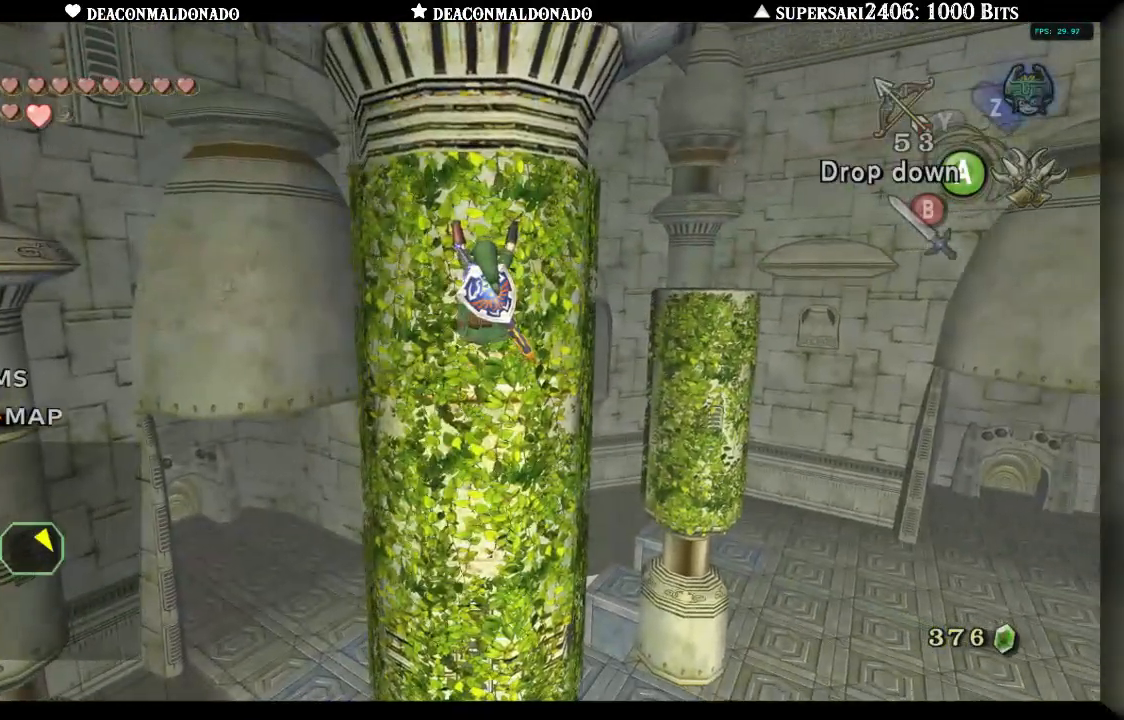
{"dt_ms": 500, "buttons": [], "left_stick": "center", "right_stick": "center", "events": [[333, "X", "up"]]}
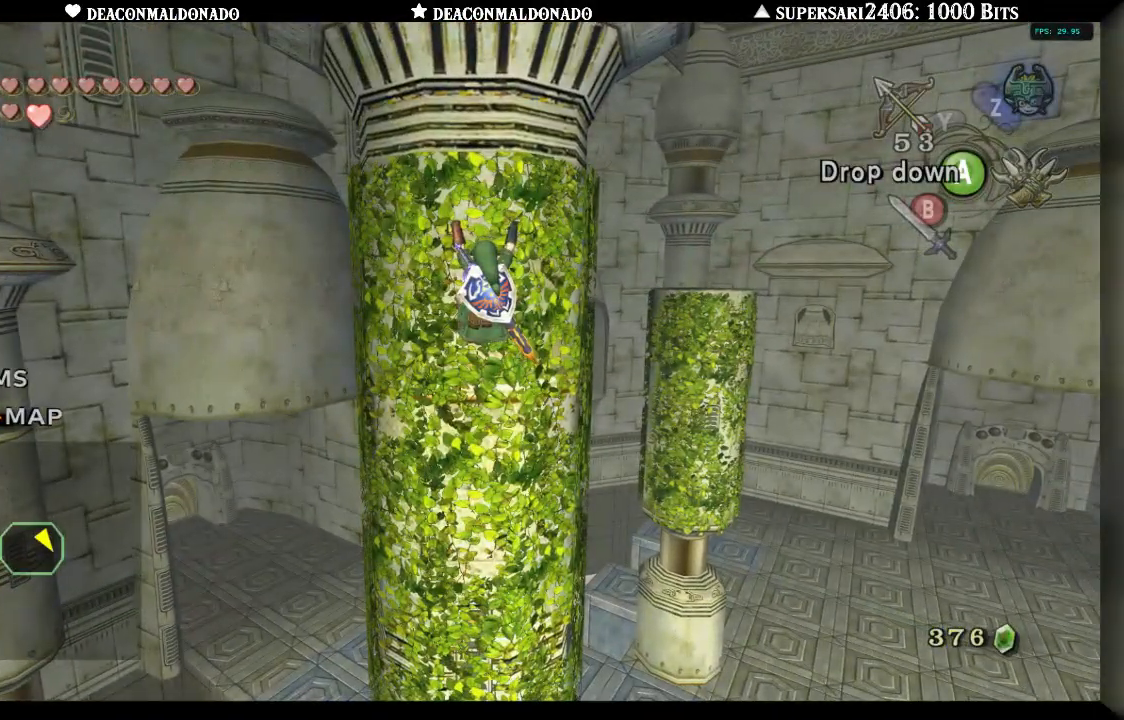
{"dt_ms": 500, "buttons": [], "left_stick": "up", "right_stick": "center", "events": [[83, "X", "down"], [100, "left_stick", "up"], [500, "X", "up"]]}
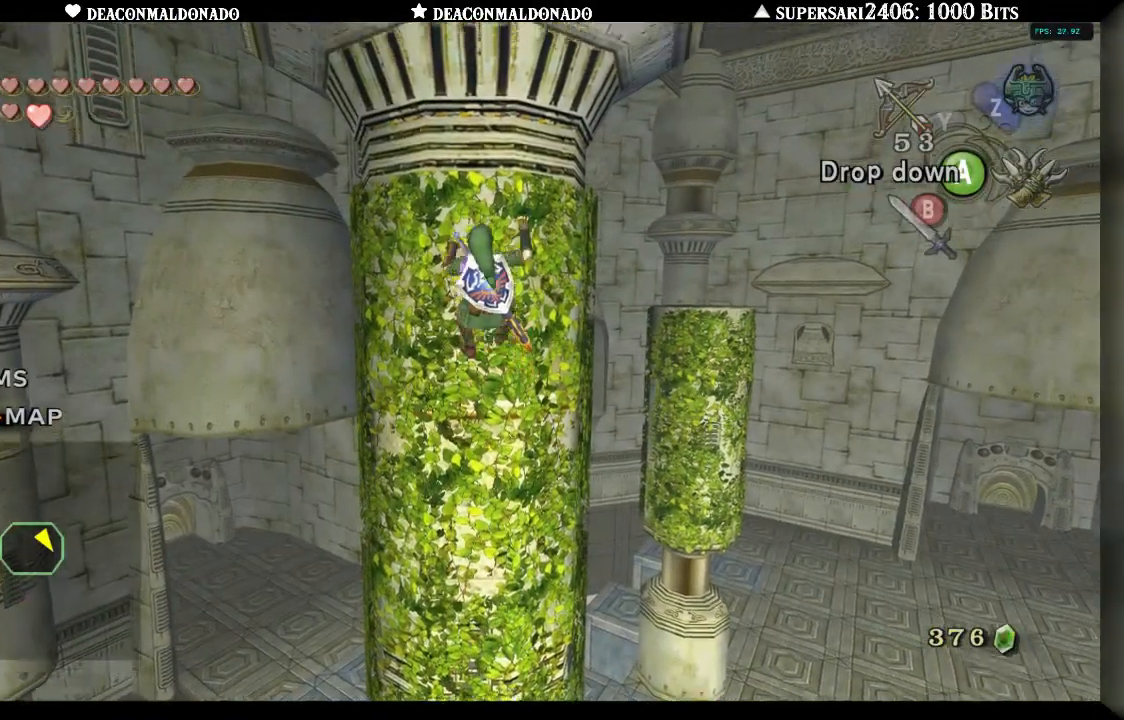
{"dt_ms": 500, "buttons": [], "left_stick": "up", "right_stick": "center", "events": []}
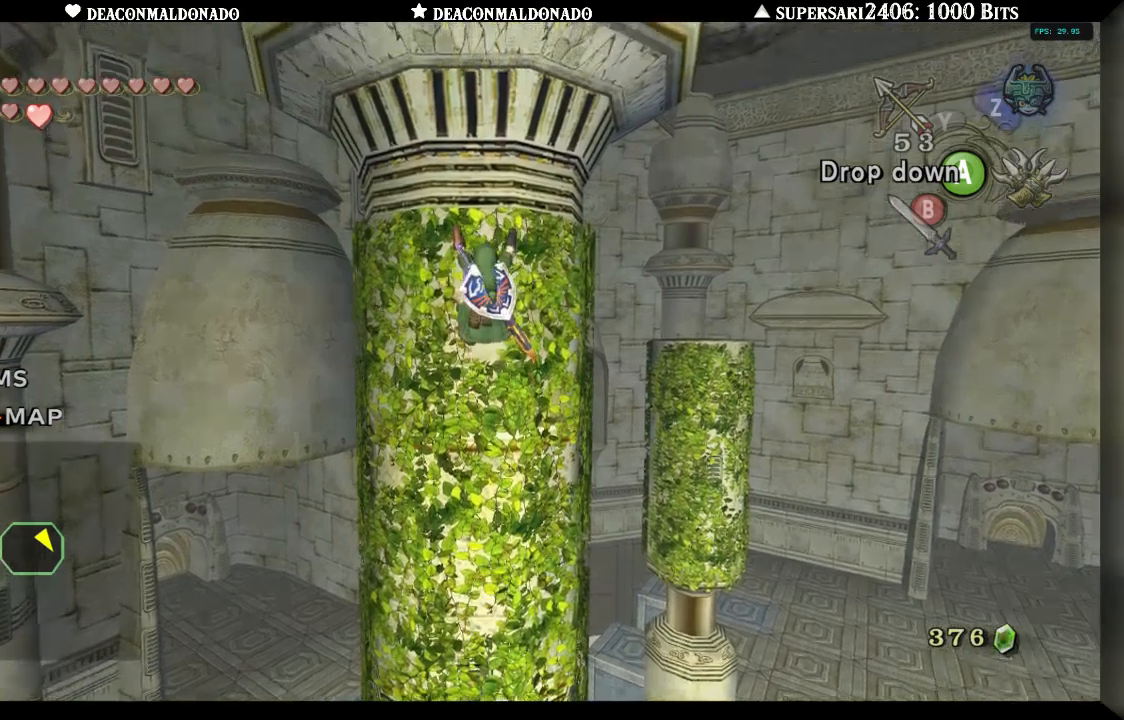
{"dt_ms": 500, "buttons": [], "left_stick": "down-right", "right_stick": "center", "events": [[167, "left_stick", "right"], [233, "left_stick", "down-right"]]}
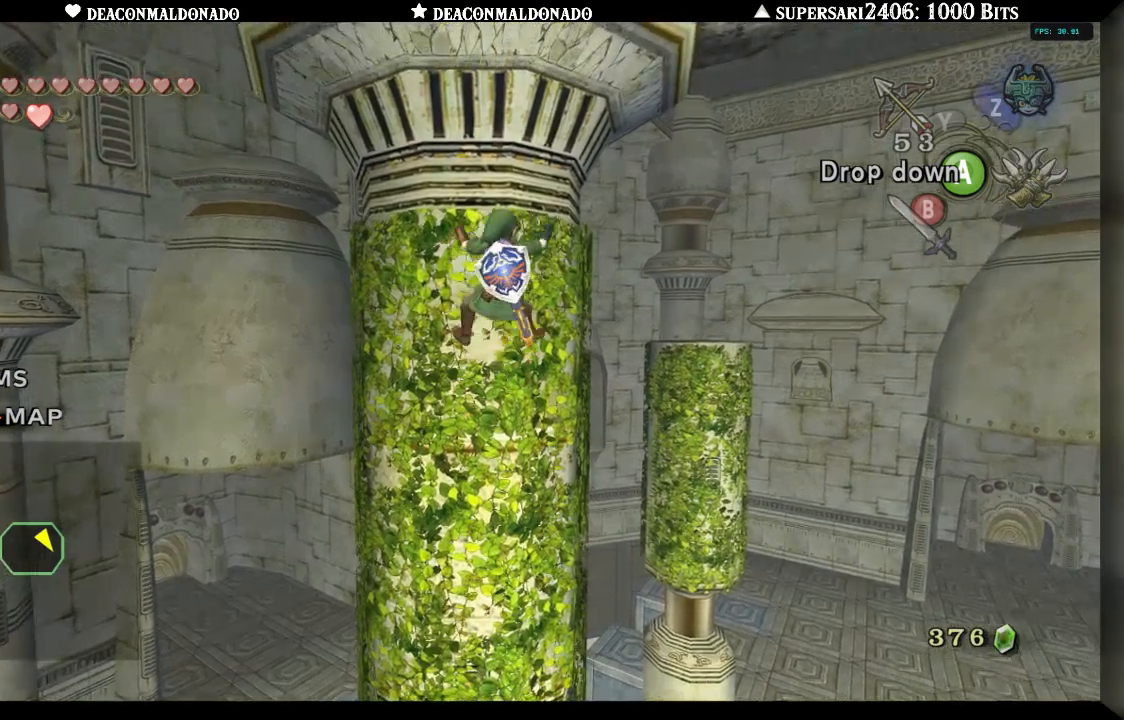
{"dt_ms": 500, "buttons": [], "left_stick": "right", "right_stick": "center", "events": [[50, "left_stick", "right"]]}
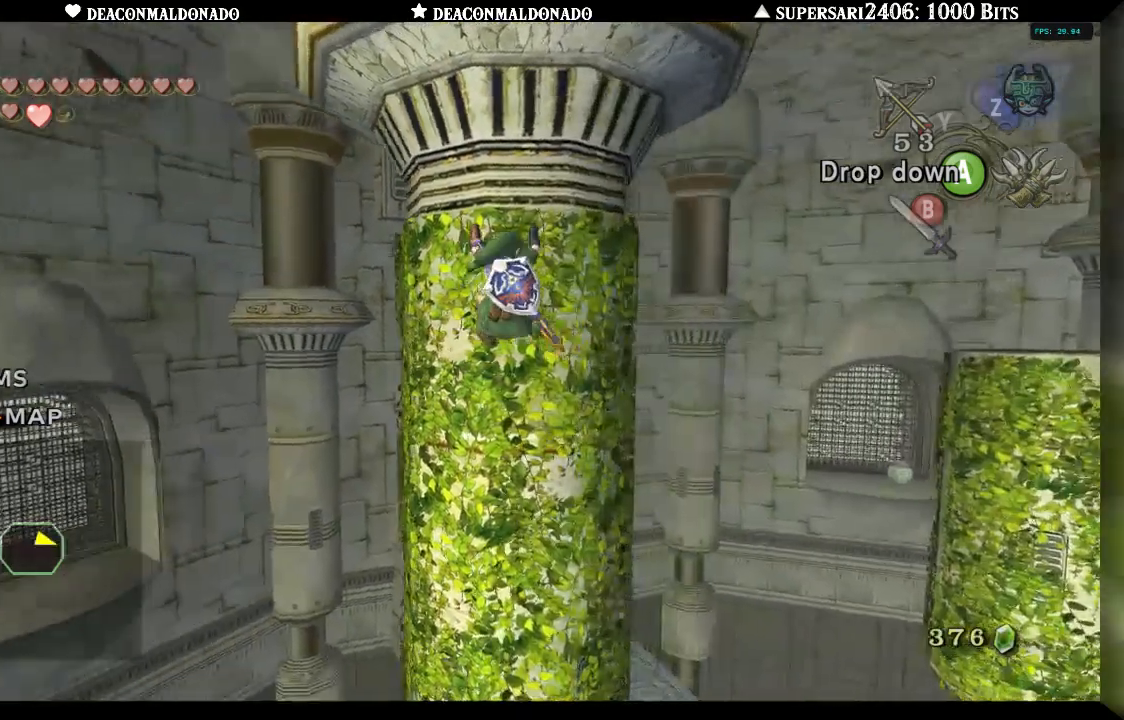
{"dt_ms": 500, "buttons": ["L1"], "left_stick": "right", "right_stick": "center", "events": [[500, "L1", "down"]]}
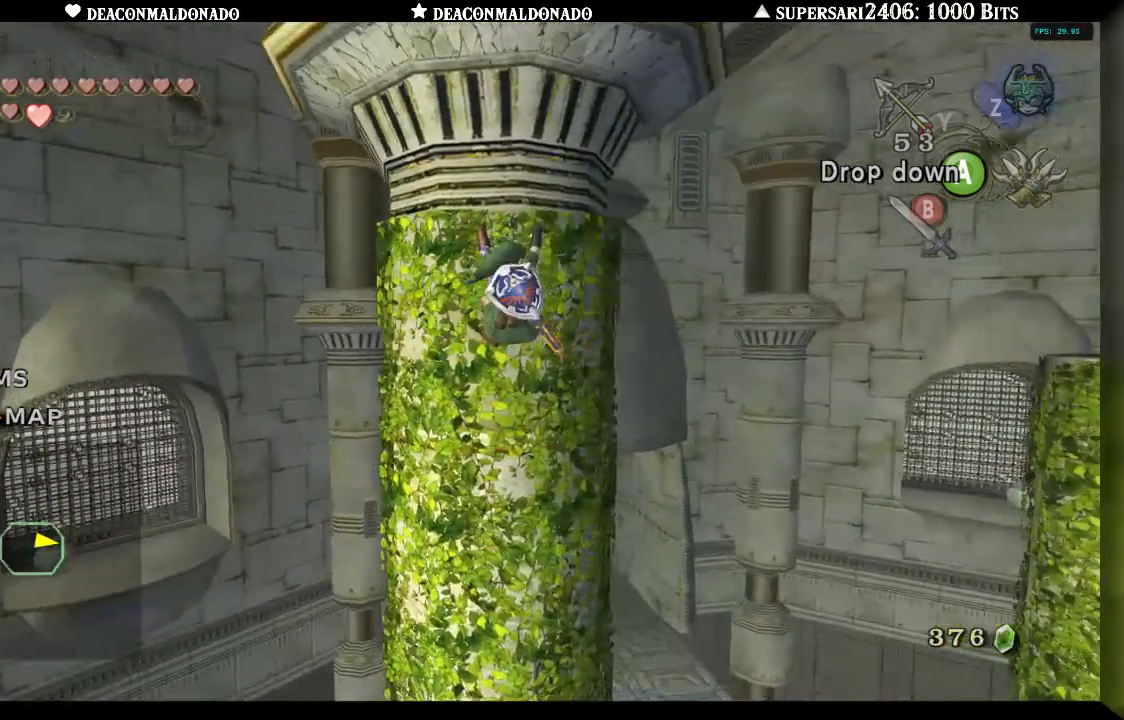
{"dt_ms": 500, "buttons": [], "left_stick": "center", "right_stick": "center", "events": [[150, "left_stick", "center"], [200, "L1", "up"]]}
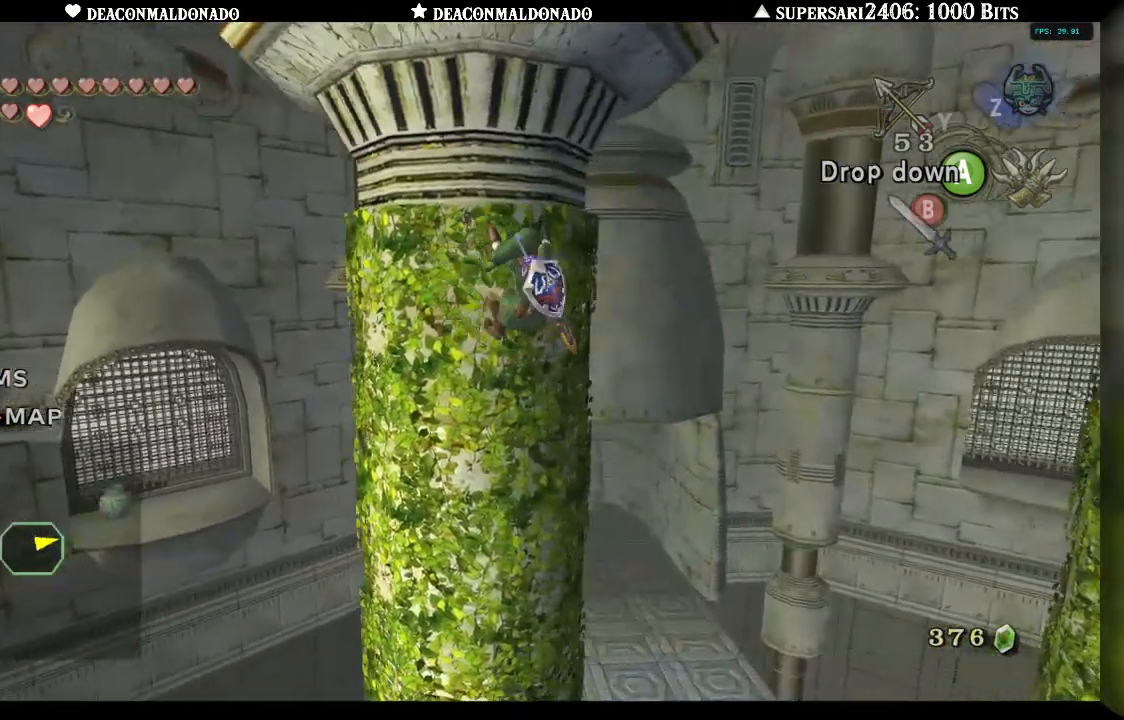
{"dt_ms": 500, "buttons": [], "left_stick": "center", "right_stick": "center", "events": []}
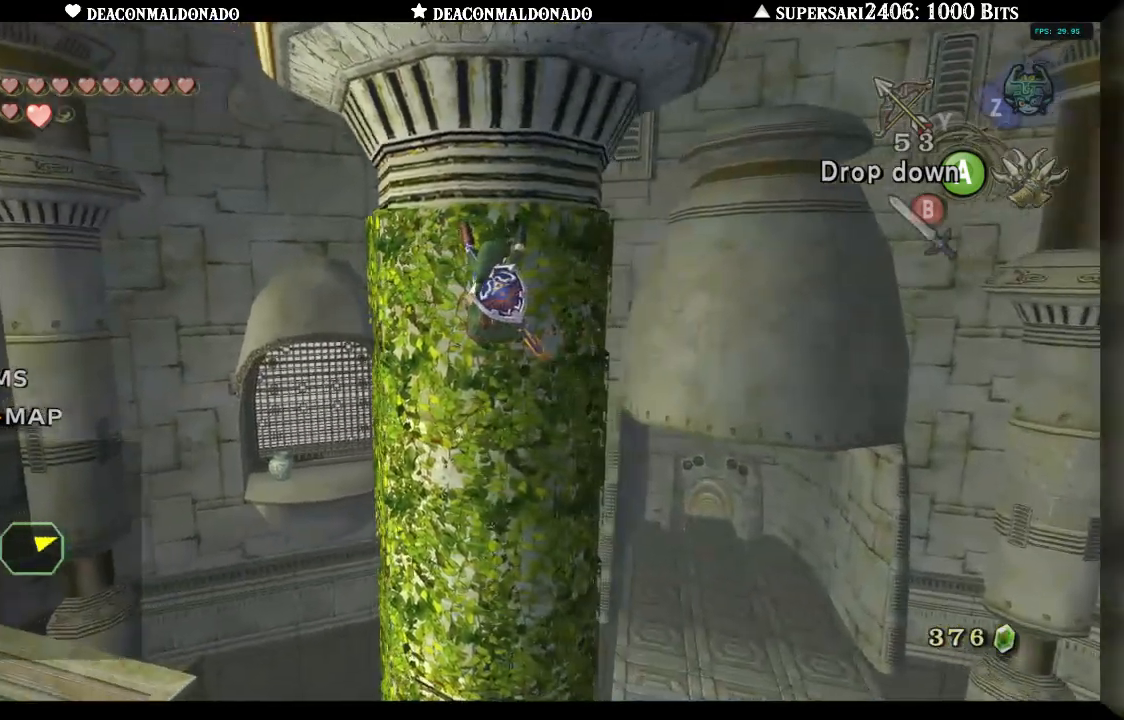
{"dt_ms": 1000, "buttons": [], "left_stick": "center", "right_stick": "center", "events": [[117, "right_stick", "down"], [467, "right_stick", "center"]]}